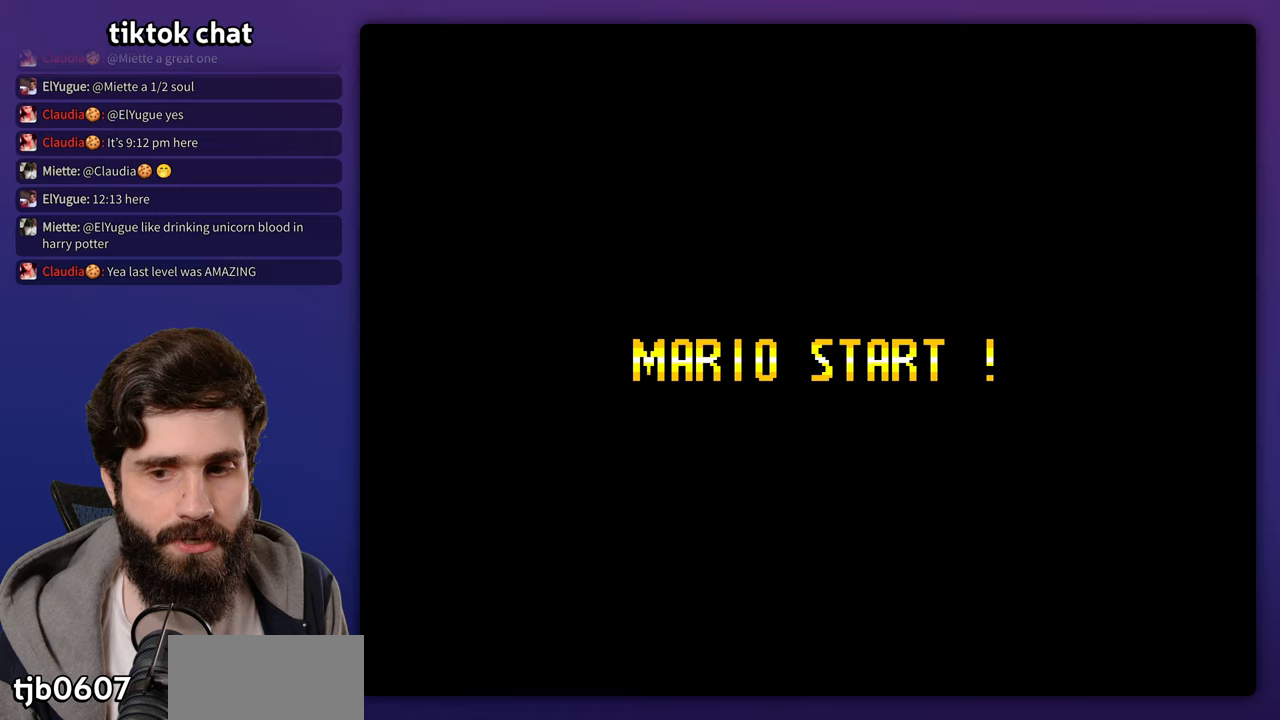
Gameplay with a controller (Nintendo layout); each line is a JSON object with the inputs held at the frame after it. "events" lists button and stick changes between this image and that frame as [ms after this image, input, new state], when the widget could be followed in between. Not read: A DPAD_RIGHT L3 R3 Y.
{"buttons": [], "events": []}
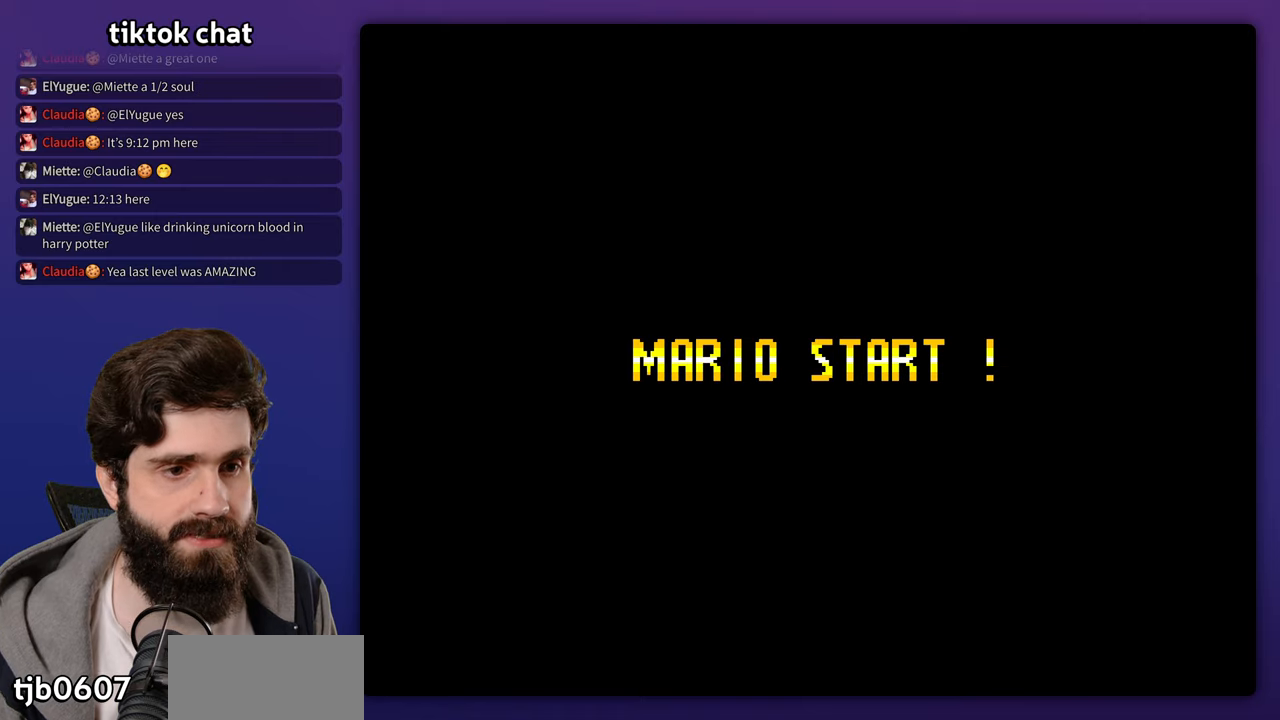
{"buttons": [], "events": []}
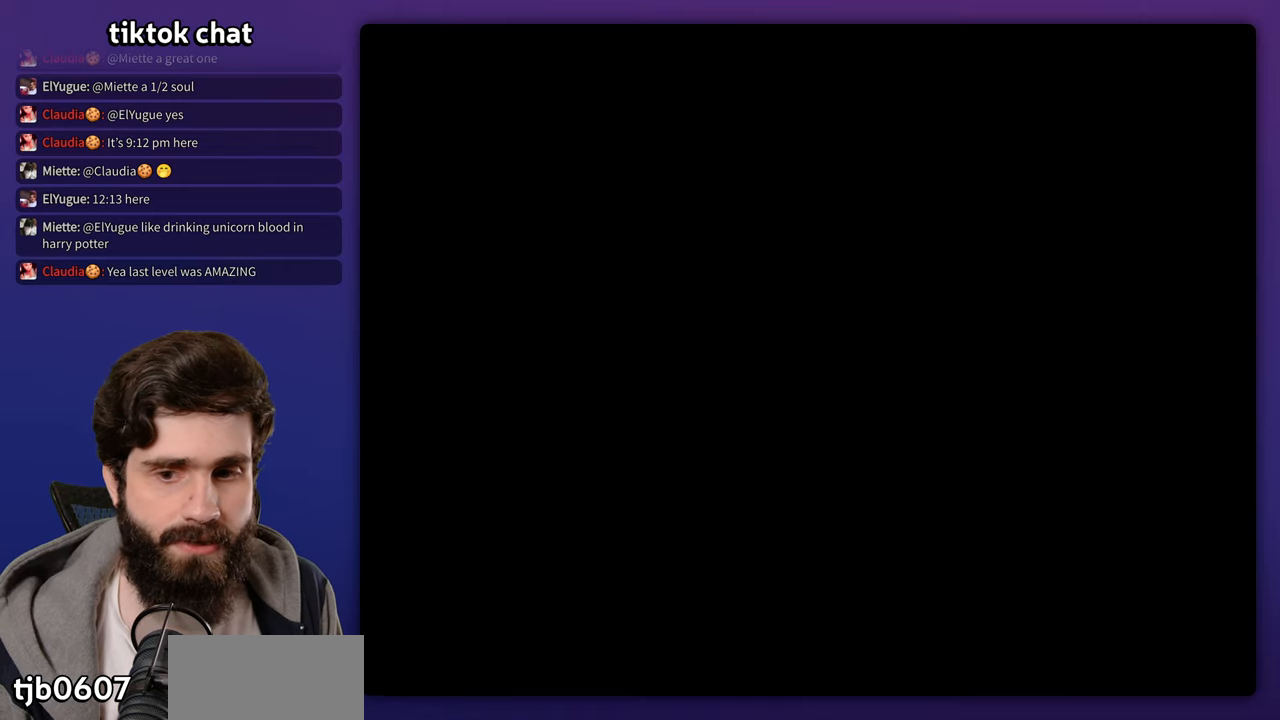
{"buttons": [], "events": [[300, "B", "down"], [500, "B", "up"]]}
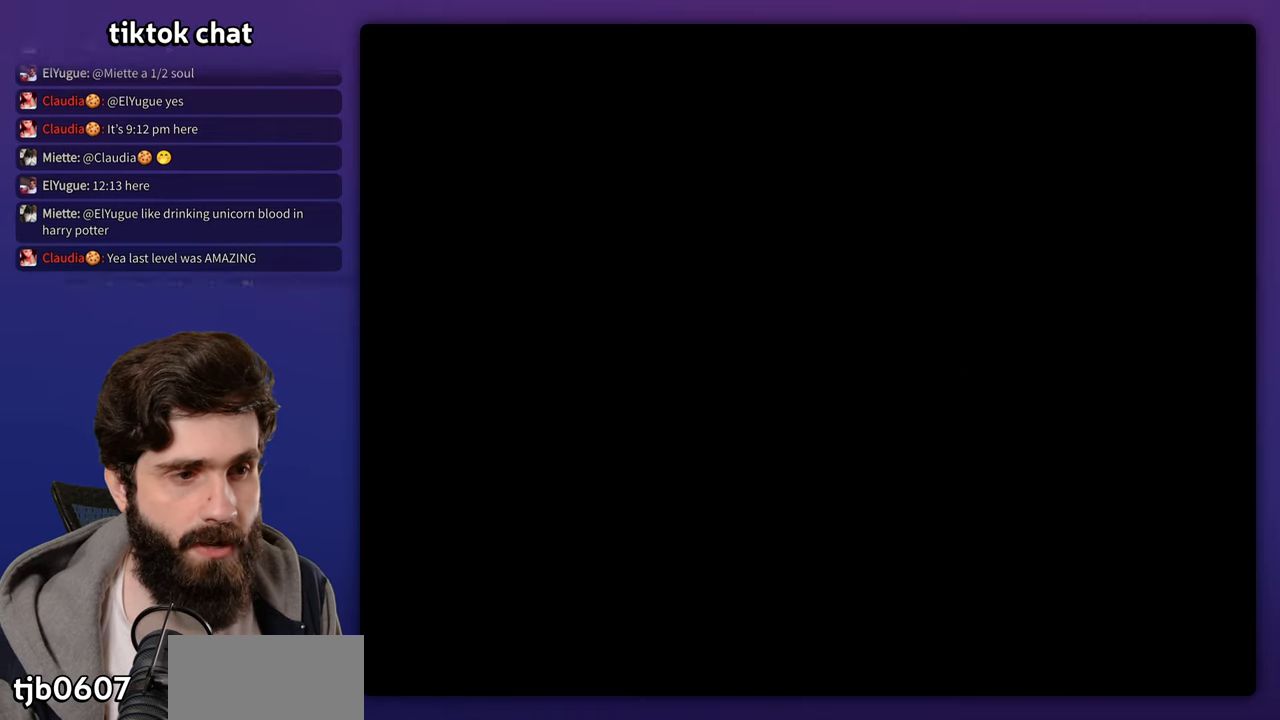
{"buttons": [], "events": []}
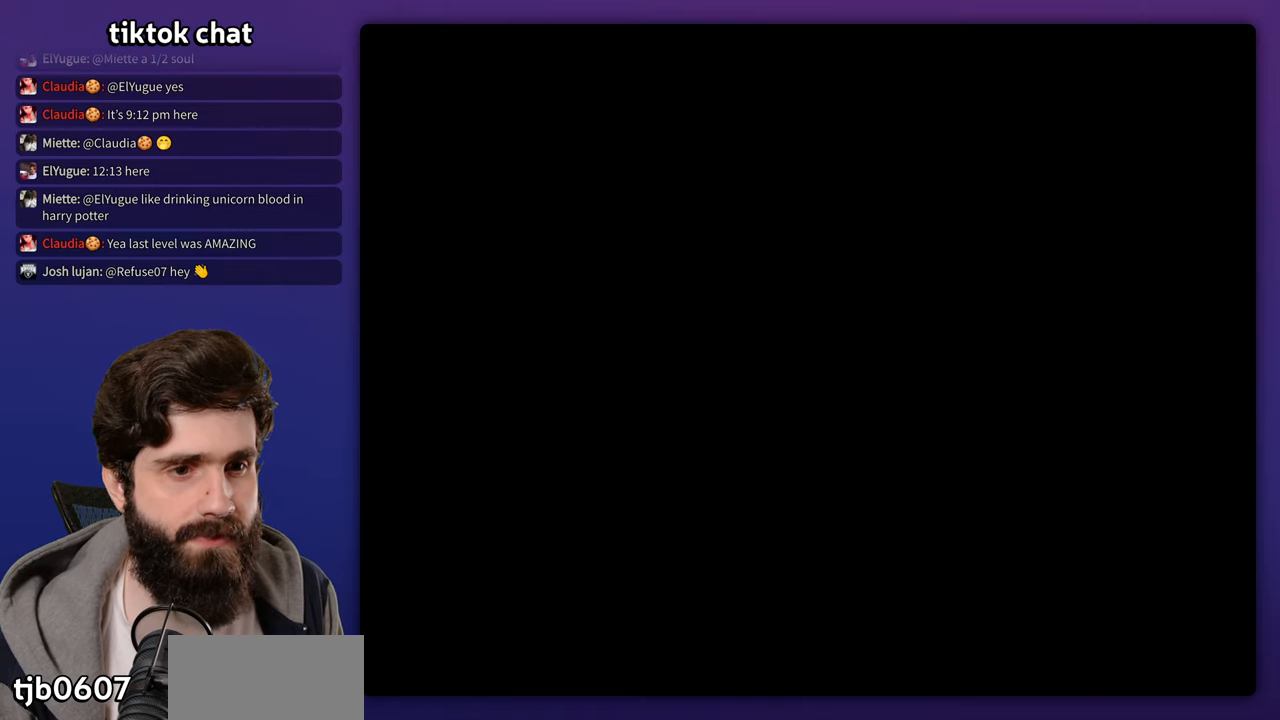
{"buttons": [], "events": []}
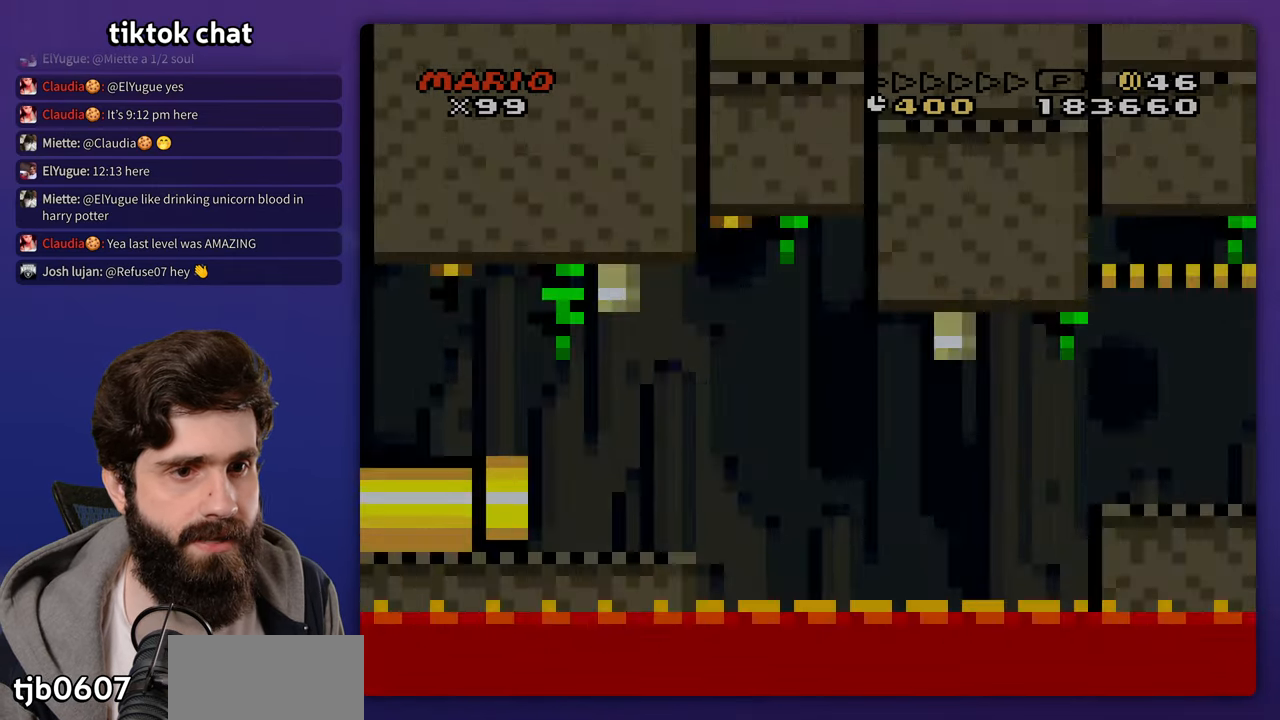
{"buttons": [], "events": []}
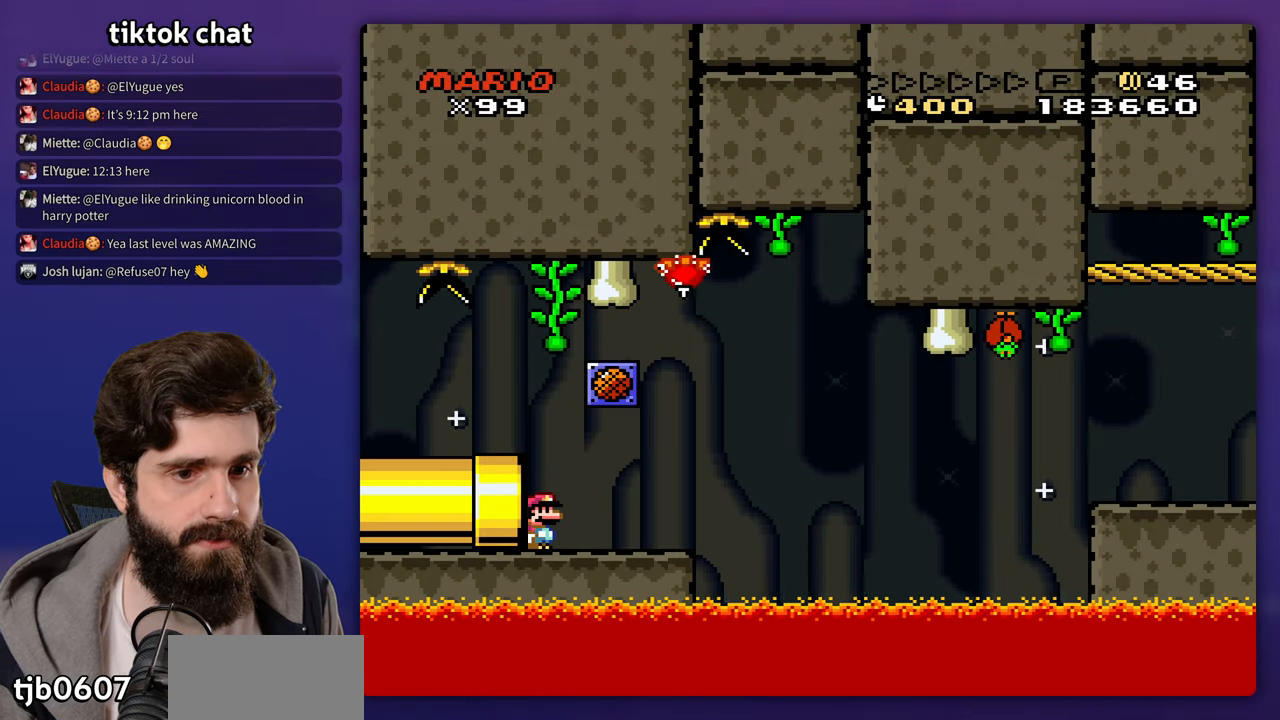
{"buttons": ["B"], "events": [[483, "B", "down"]]}
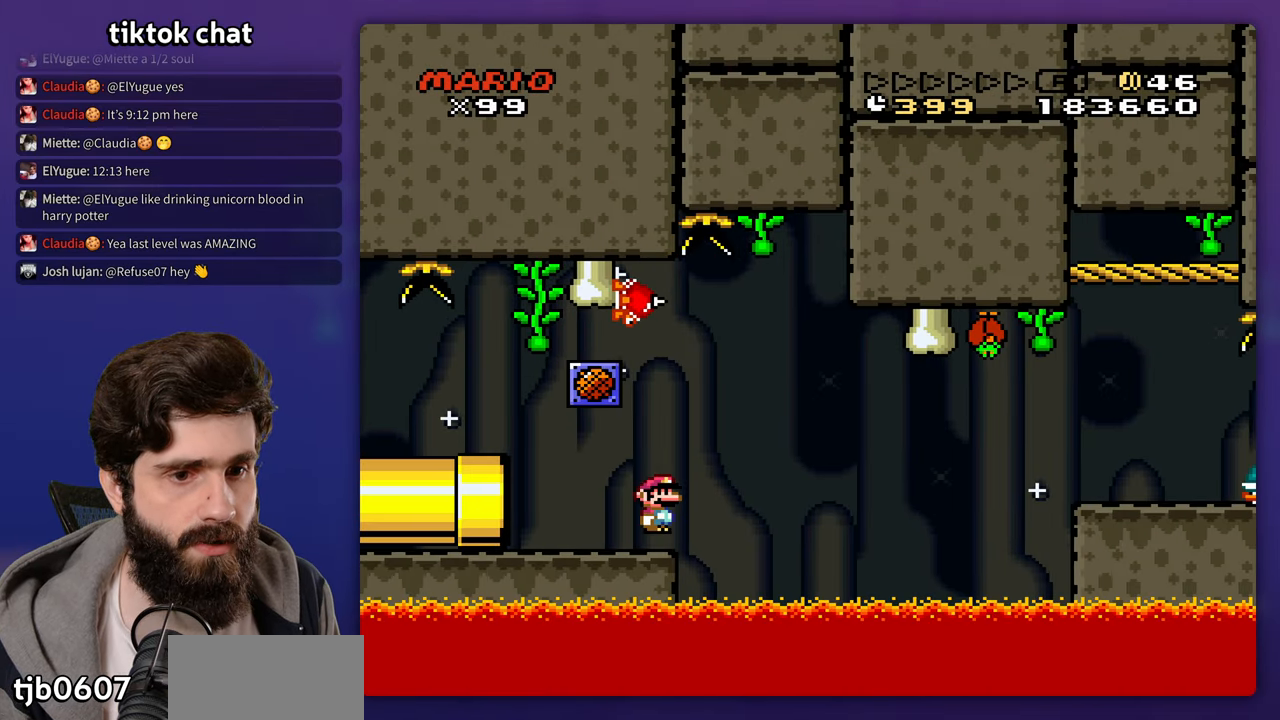
{"buttons": [], "events": [[83, "B", "up"], [233, "B", "down"], [450, "B", "up"]]}
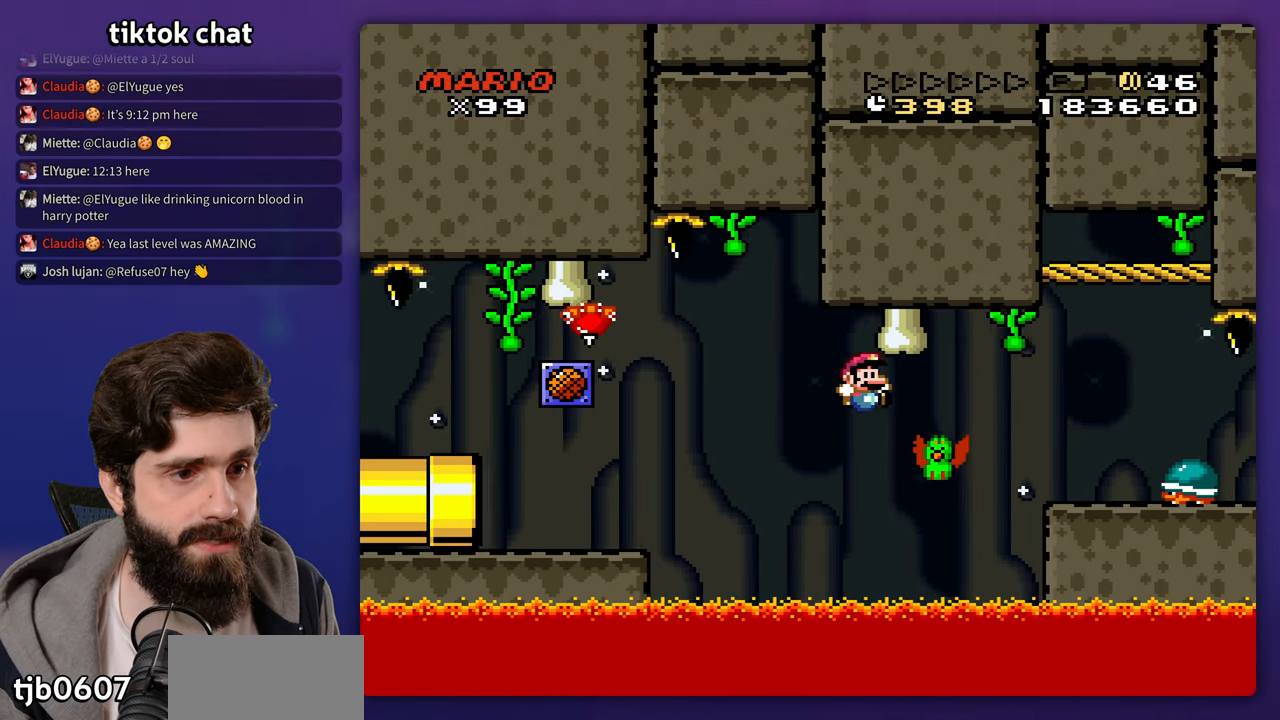
{"buttons": [], "events": [[150, "B", "down"], [433, "B", "up"]]}
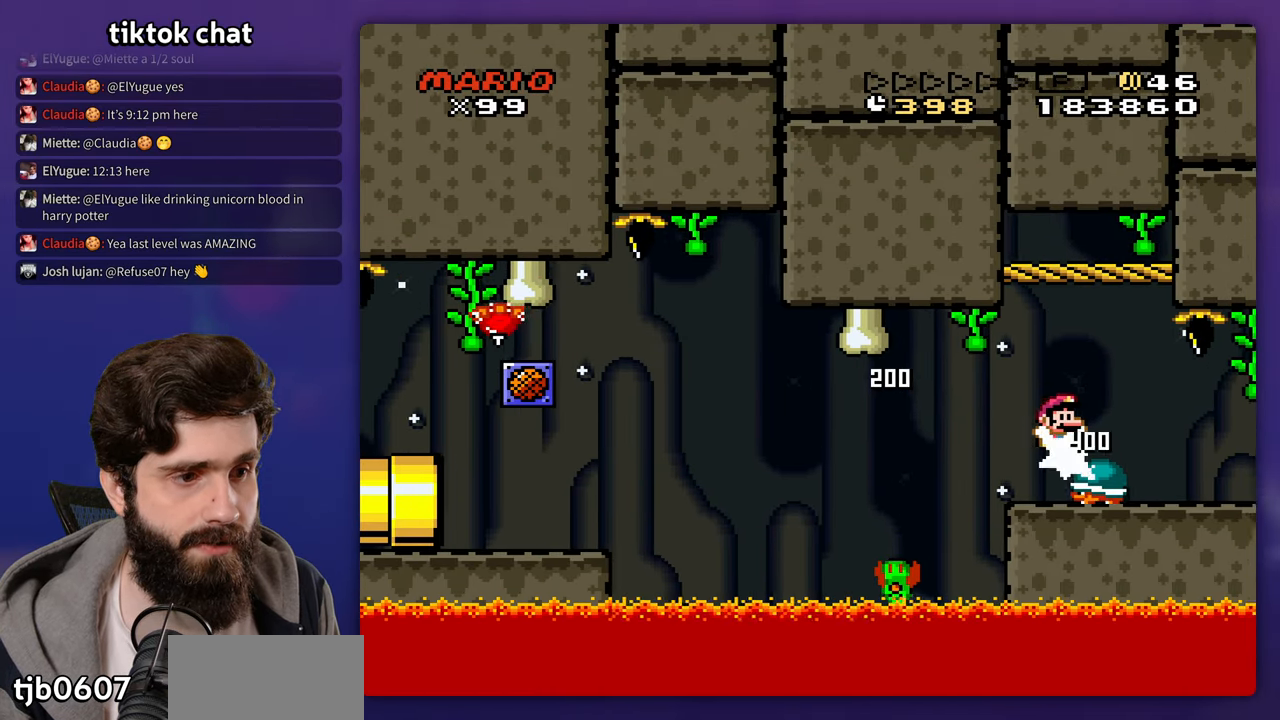
{"buttons": [], "events": [[67, "DPAD_LEFT", "down"], [333, "DPAD_LEFT", "up"]]}
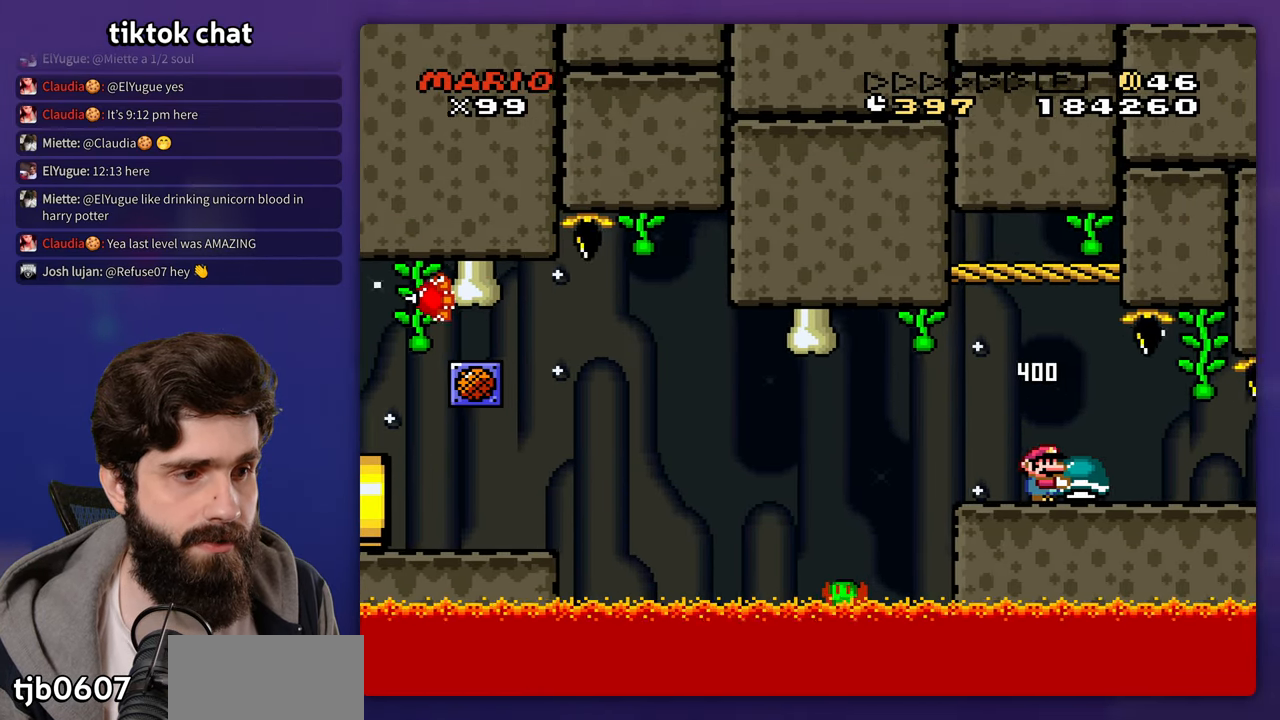
{"buttons": [], "events": []}
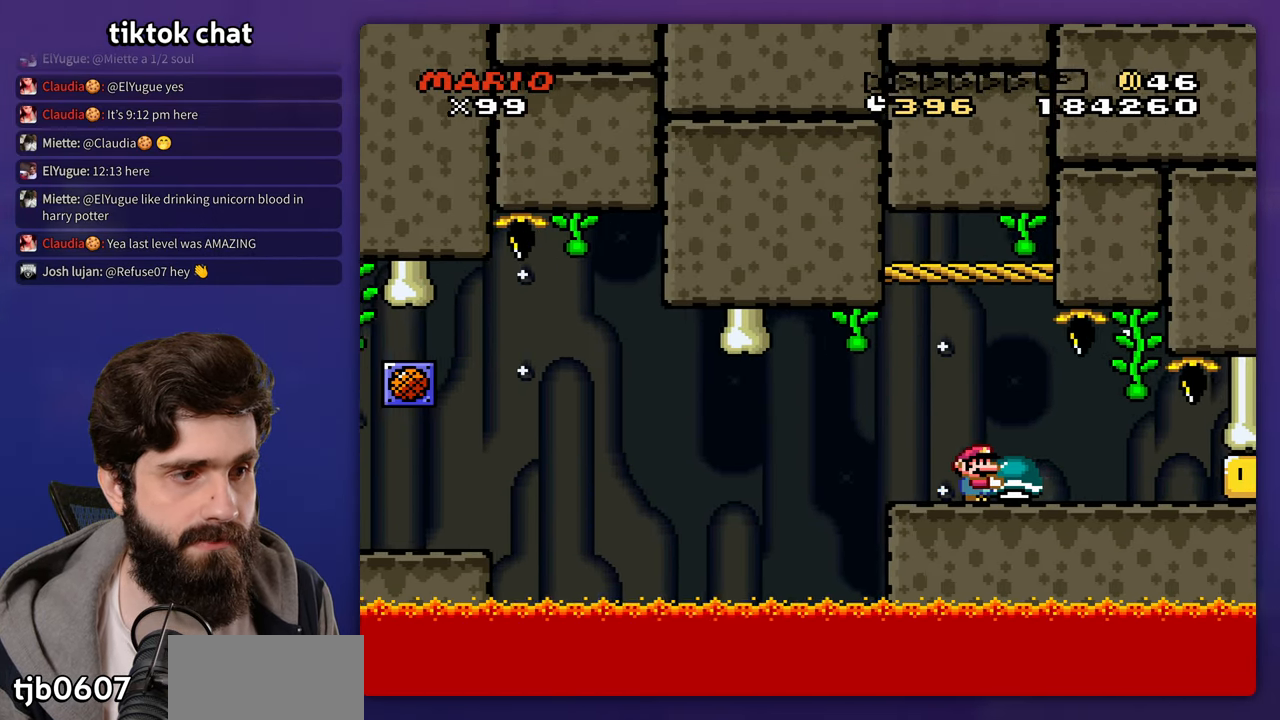
{"buttons": ["DPAD_LEFT"], "events": [[150, "B", "down"], [233, "B", "up"], [467, "DPAD_LEFT", "down"]]}
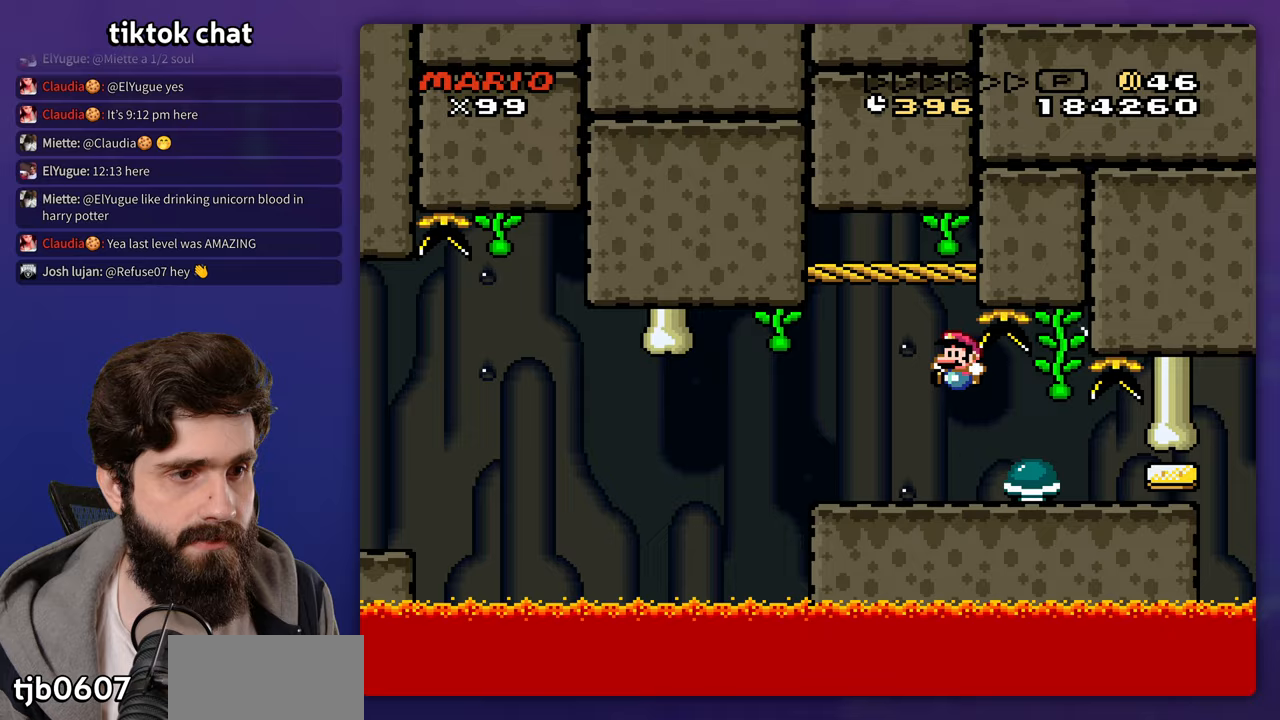
{"buttons": [], "events": [[183, "DPAD_LEFT", "up"]]}
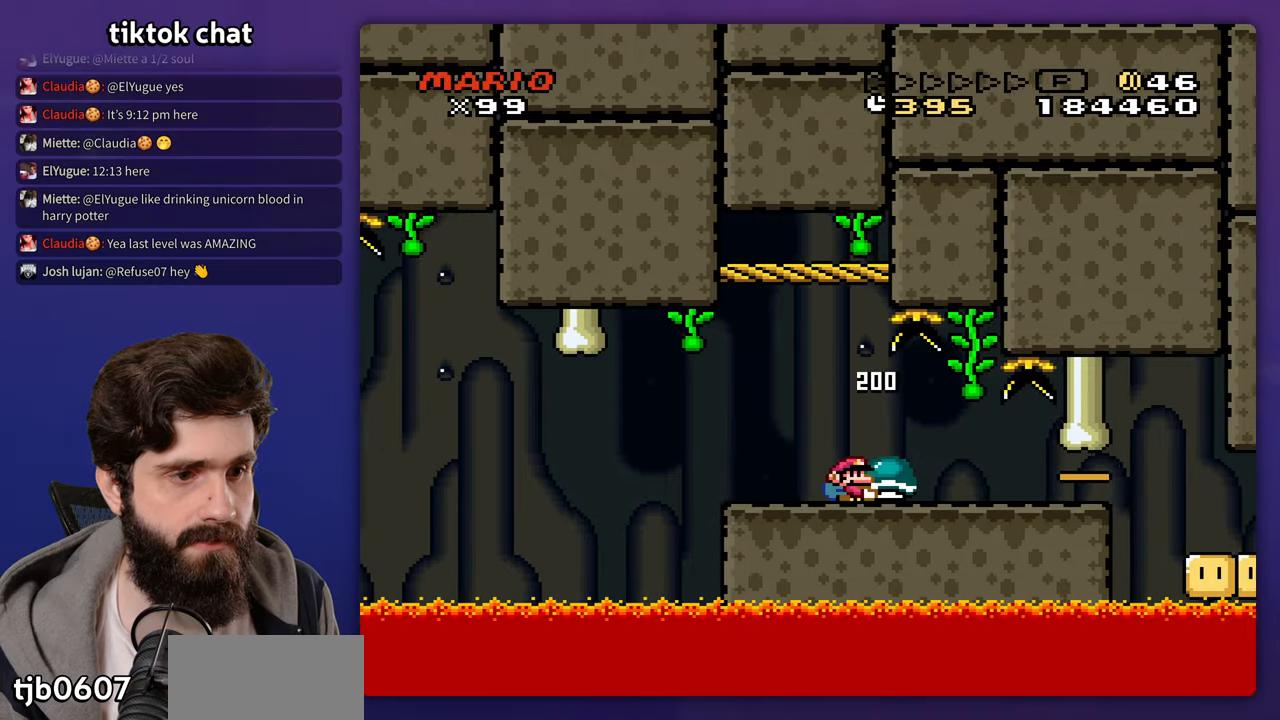
{"buttons": [], "events": []}
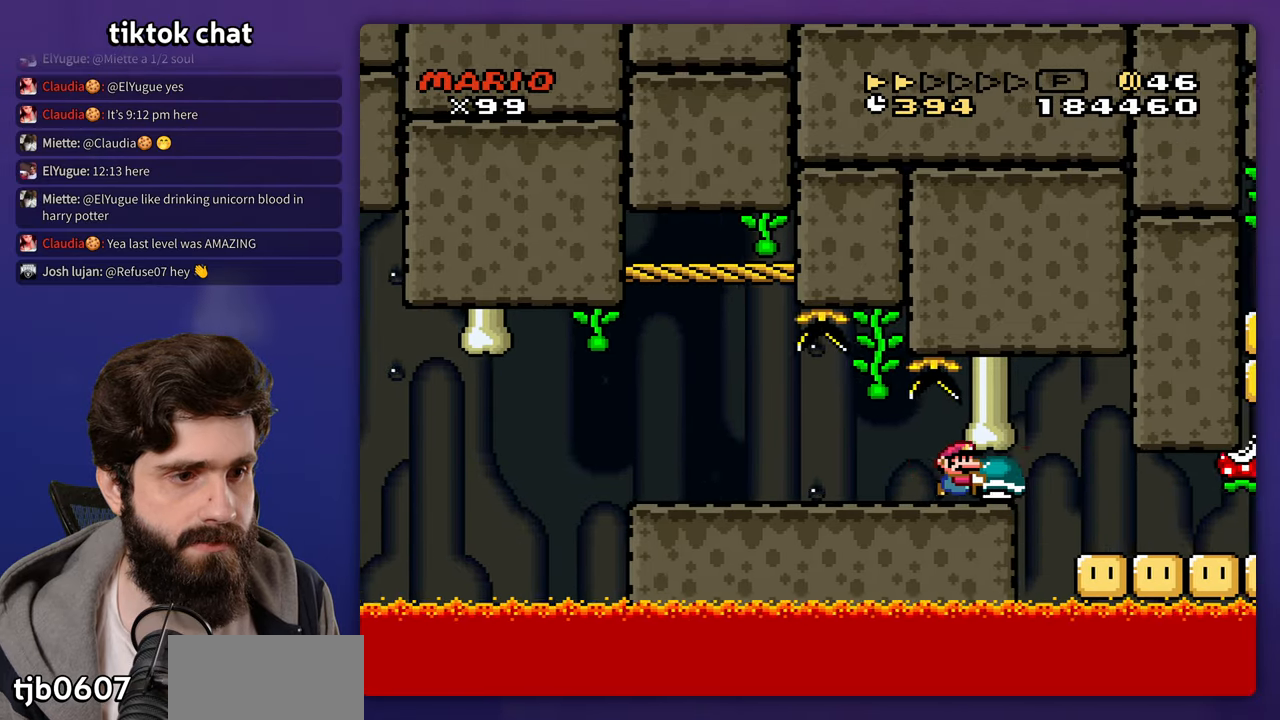
{"buttons": [], "events": [[33, "B", "down"], [200, "B", "up"]]}
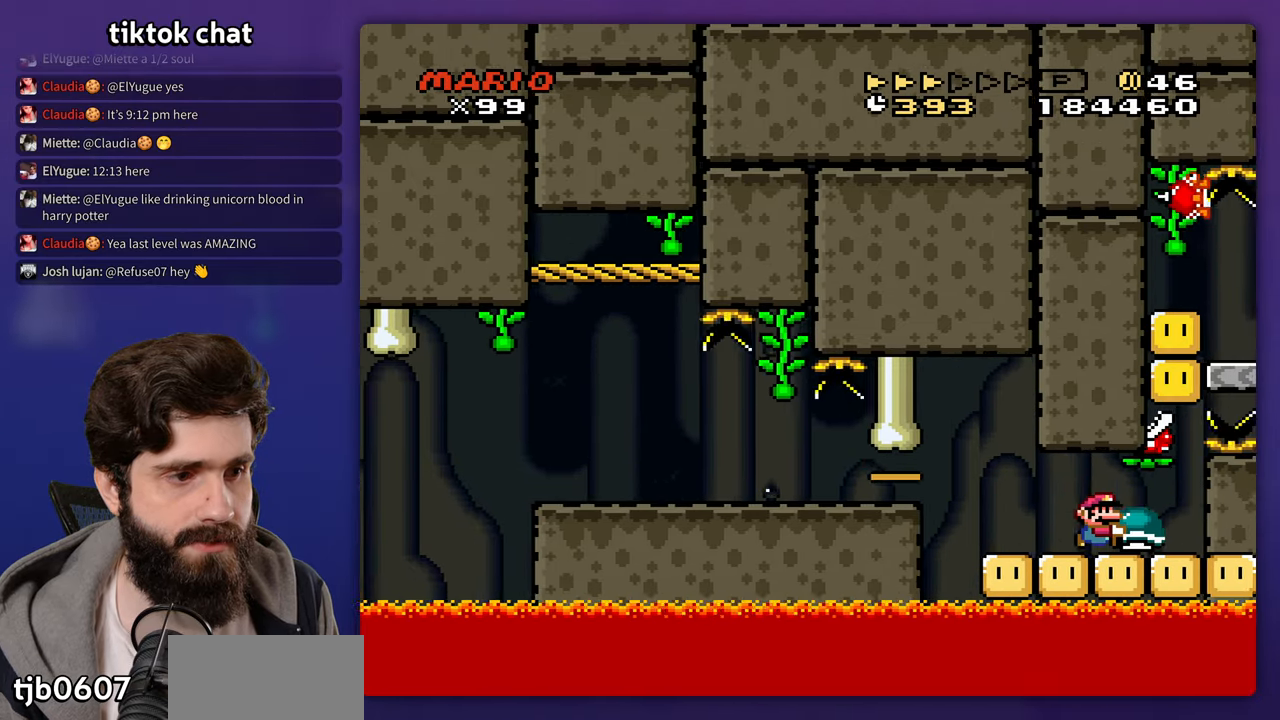
{"buttons": [], "events": [[67, "DPAD_LEFT", "down"], [217, "DPAD_LEFT", "up"]]}
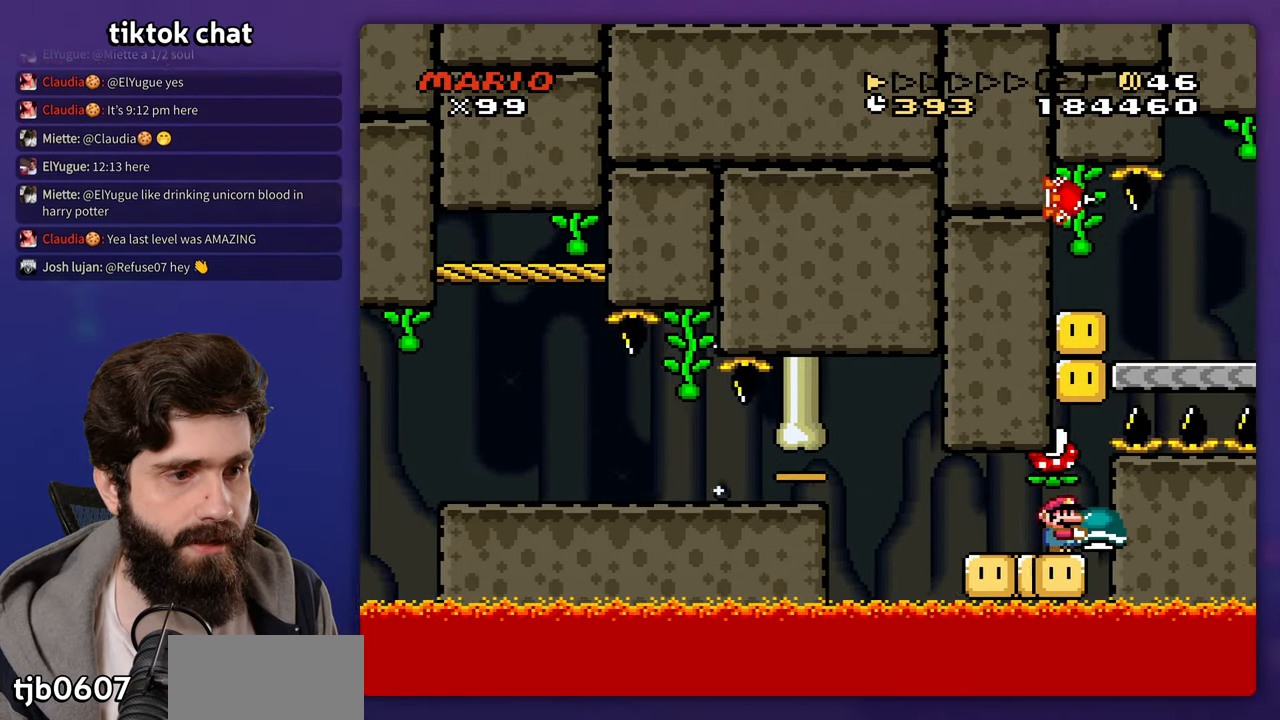
{"buttons": ["DPAD_UP"]}
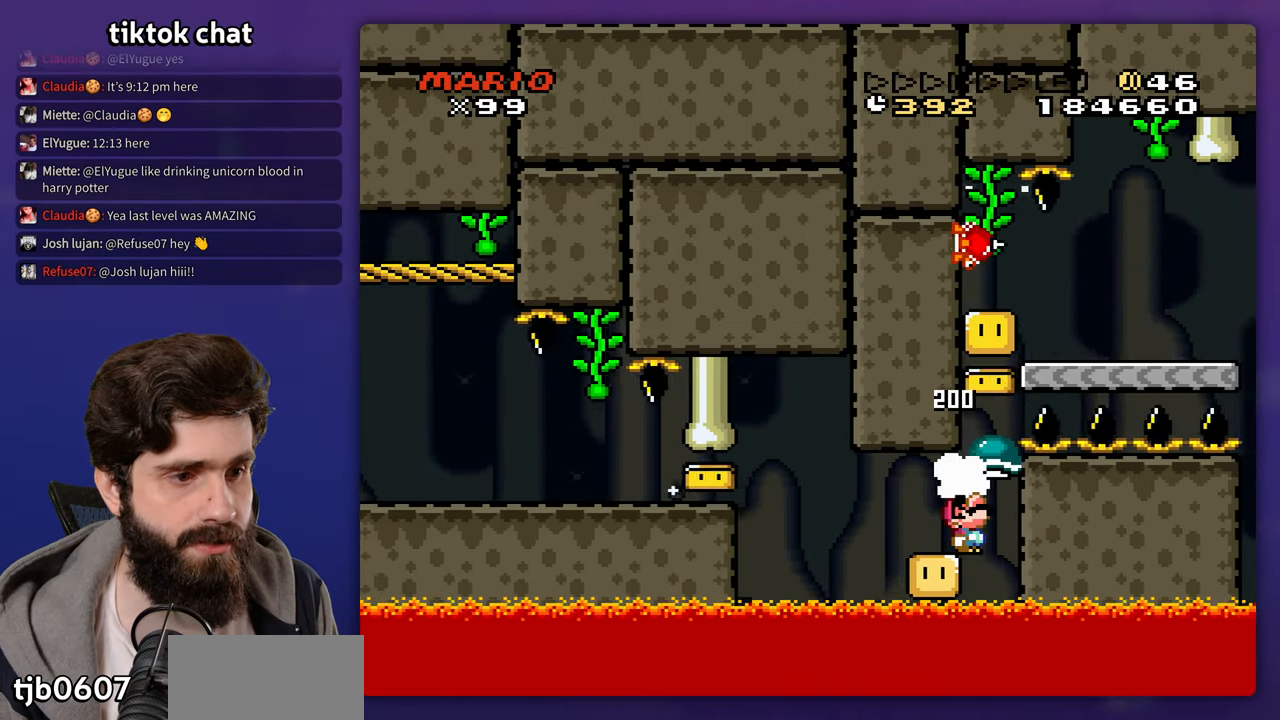
{"buttons": ["DPAD_UP"], "events": []}
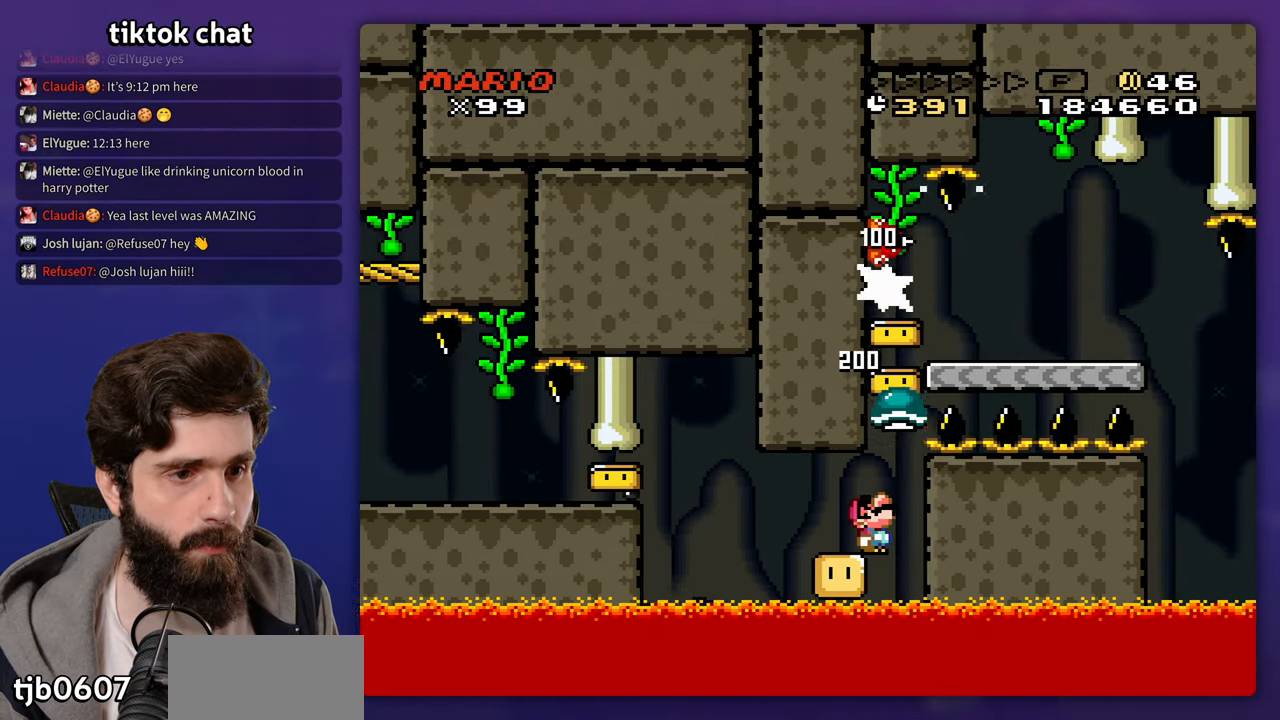
{"buttons": []}